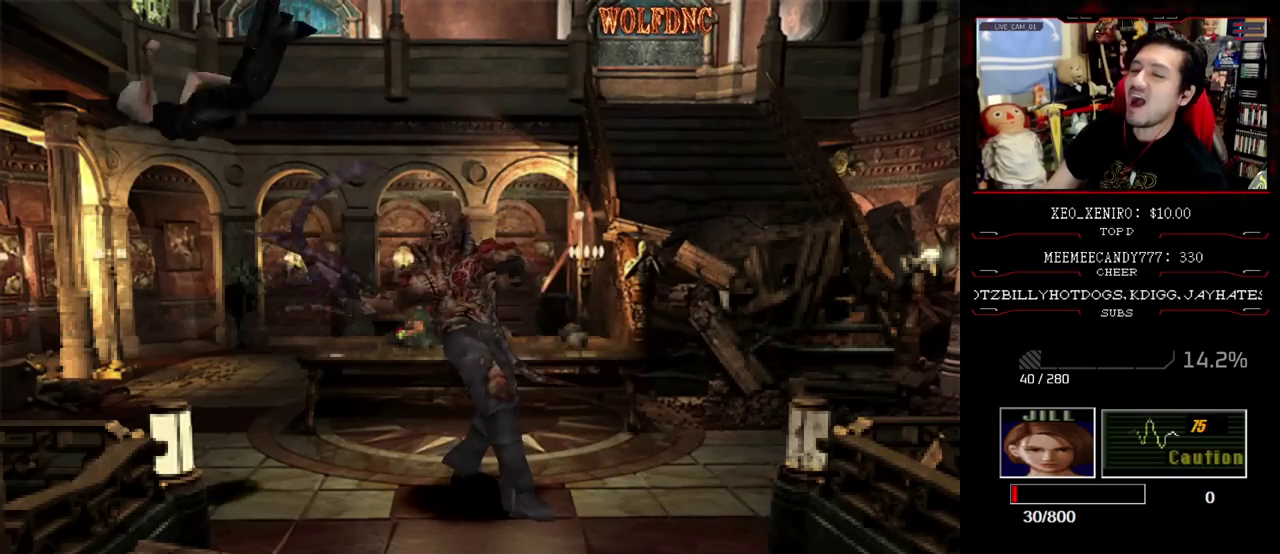
Gameplay with a controller (PlayStation layout); each line is a JSON object with the inputs held at the frame after it. "events" lists button and stick changes between this image and that frame as [ms after this image, input, new state], when the widget could be followed in between. Not read: L3 R3.
{"buttons": ["CROSS", "R1", "DPAD_LEFT"], "events": [[33, "SQUARE", "up"], [67, "DPAD_DOWN", "down"], [67, "DPAD_LEFT", "down"], [67, "DPAD_RIGHT", "up"], [167, "DPAD_LEFT", "up"], [167, "DPAD_RIGHT", "down"], [217, "DPAD_DOWN", "up"], [250, "DPAD_LEFT", "down"], [250, "DPAD_RIGHT", "up"], [300, "DPAD_DOWN", "down"], [300, "R1", "up"], [300, "SQUARE", "down"], [350, "DPAD_RIGHT", "down"], [350, "R1", "down"], [400, "CROSS", "up"], [400, "DPAD_DOWN", "up"], [400, "DPAD_LEFT", "up"], [400, "SQUARE", "up"], [450, "CROSS", "down"], [450, "DPAD_RIGHT", "up"], [450, "SQUARE", "down"], [500, "DPAD_LEFT", "down"], [500, "SQUARE", "up"]]}
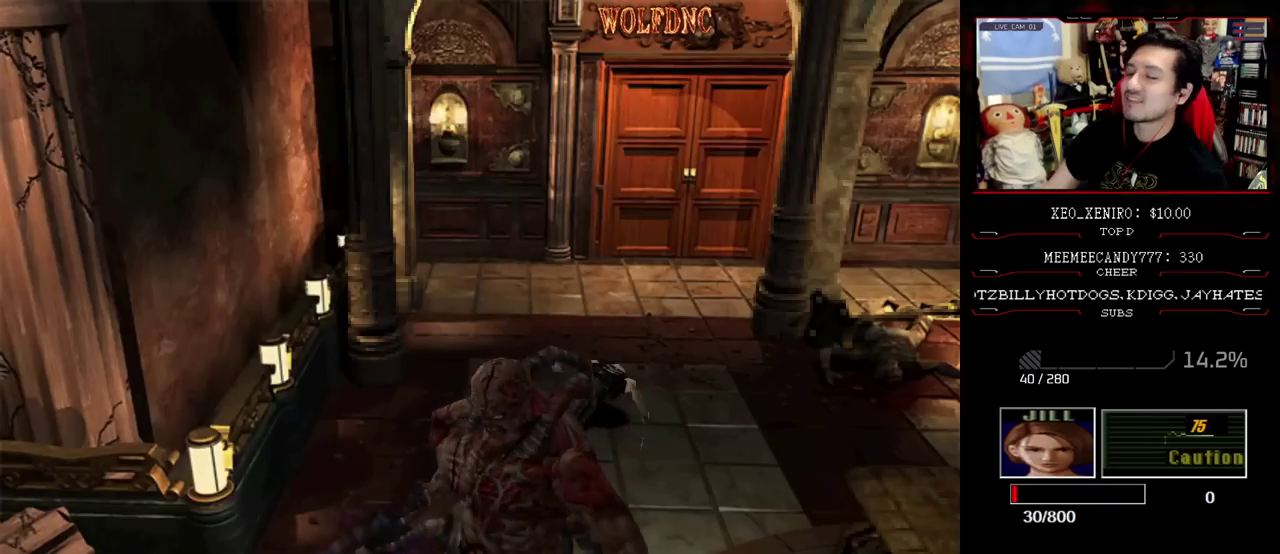
{"buttons": ["R1", "DPAD_DOWN", "DPAD_RIGHT"], "events": [[50, "DPAD_DOWN", "down"], [83, "DPAD_LEFT", "up"], [83, "DPAD_RIGHT", "down"], [83, "SQUARE", "down"], [133, "CROSS", "up"], [133, "DPAD_DOWN", "up"], [133, "R1", "up"], [133, "SQUARE", "up"], [183, "CROSS", "down"], [183, "DPAD_LEFT", "down"], [183, "DPAD_RIGHT", "up"], [183, "R1", "down"], [183, "SQUARE", "down"], [233, "CROSS", "up"], [233, "DPAD_DOWN", "down"], [233, "SQUARE", "up"], [283, "CROSS", "down"], [283, "DPAD_LEFT", "up"], [283, "DPAD_RIGHT", "down"], [283, "SQUARE", "down"], [333, "DPAD_DOWN", "up"], [333, "SQUARE", "up"], [367, "DPAD_LEFT", "down"], [367, "DPAD_RIGHT", "up"], [417, "DPAD_DOWN", "down"], [417, "SQUARE", "down"], [467, "CROSS", "up"], [467, "DPAD_LEFT", "up"], [467, "DPAD_RIGHT", "down"], [467, "SQUARE", "up"]]}
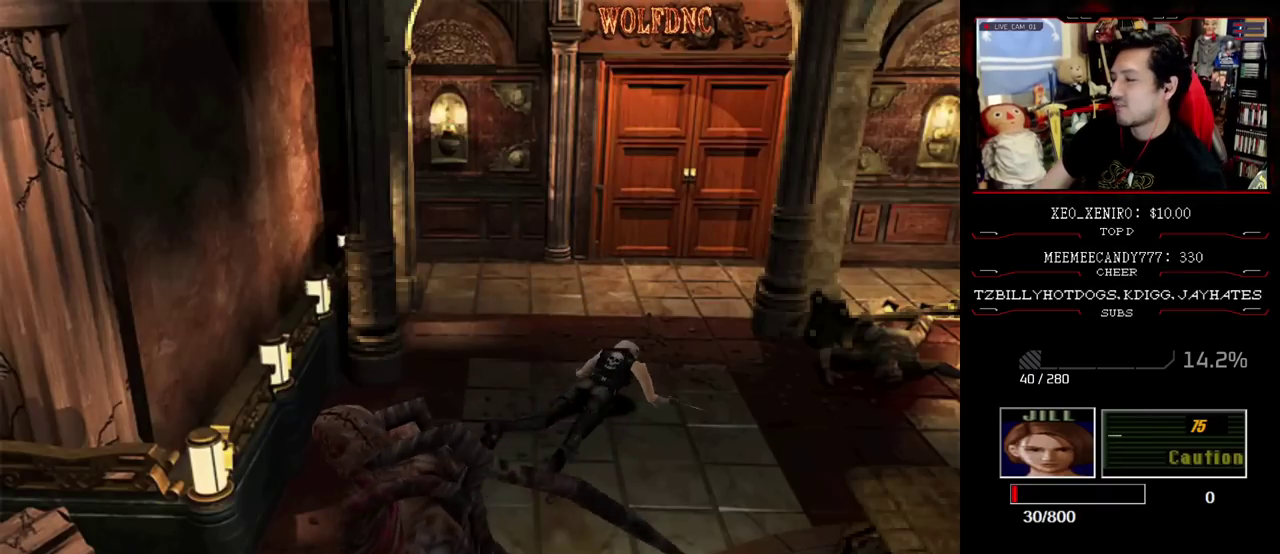
{"buttons": ["R1", "DPAD_DOWN", "DPAD_RIGHT"], "events": [[17, "CROSS", "down"], [17, "DPAD_DOWN", "up"], [17, "SQUARE", "down"], [67, "DPAD_LEFT", "down"], [67, "DPAD_RIGHT", "up"], [100, "DPAD_DOWN", "down"], [150, "DPAD_DOWN", "up"], [150, "DPAD_LEFT", "up"], [150, "DPAD_RIGHT", "down"], [150, "SQUARE", "up"], [200, "CROSS", "up"], [200, "DPAD_RIGHT", "up"], [250, "DPAD_DOWN", "down"], [250, "DPAD_LEFT", "down"], [267, "DPAD_RIGHT", "down"], [333, "CROSS", "down"], [333, "DPAD_DOWN", "up"], [333, "DPAD_LEFT", "up"], [333, "SQUARE", "down"], [383, "DPAD_LEFT", "down"], [383, "DPAD_RIGHT", "up"], [383, "SQUARE", "up"], [433, "CROSS", "up"], [433, "DPAD_DOWN", "down"], [483, "DPAD_LEFT", "up"], [483, "DPAD_RIGHT", "down"]]}
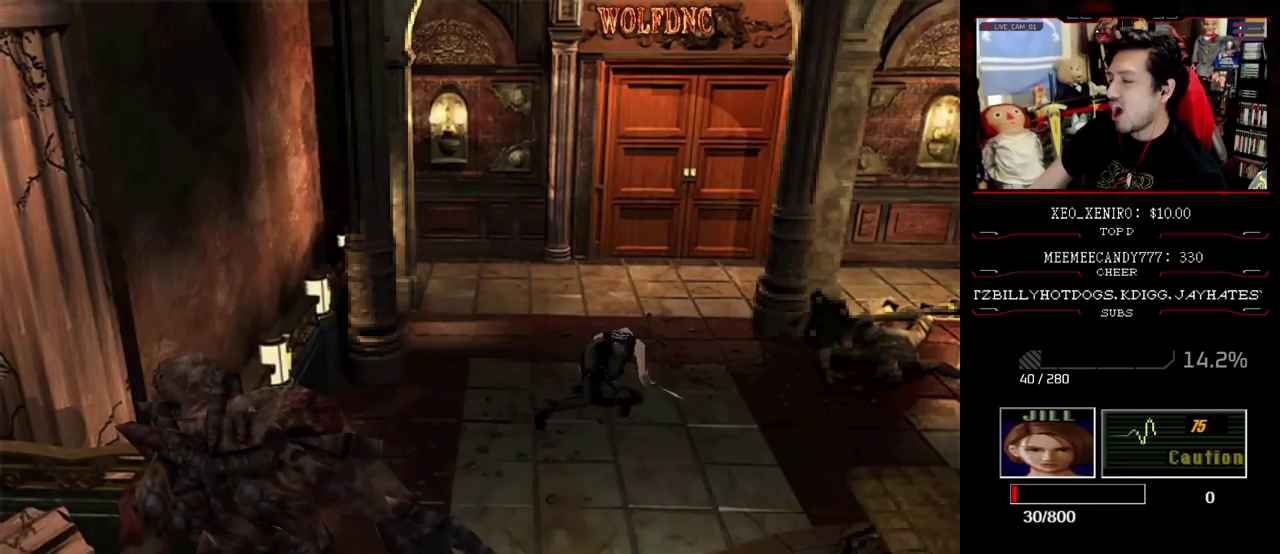
{"buttons": ["CROSS", "R1", "DPAD_LEFT"], "events": [[33, "DPAD_DOWN", "up"], [83, "CROSS", "down"], [83, "DPAD_LEFT", "down"], [83, "DPAD_RIGHT", "up"], [117, "DPAD_DOWN", "down"], [117, "R1", "up"], [117, "SQUARE", "down"], [167, "DPAD_RIGHT", "down"], [217, "CROSS", "up"], [217, "DPAD_DOWN", "up"], [217, "DPAD_LEFT", "up"], [217, "R1", "down"], [217, "SQUARE", "up"], [267, "CROSS", "down"], [267, "DPAD_RIGHT", "up"], [300, "DPAD_DOWN", "down"], [300, "DPAD_LEFT", "down"], [350, "DPAD_RIGHT", "down"], [350, "R1", "up"], [400, "DPAD_DOWN", "up"], [400, "DPAD_LEFT", "up"], [400, "R1", "down"], [400, "SQUARE", "down"], [450, "DPAD_RIGHT", "up"], [450, "SQUARE", "up"], [500, "DPAD_LEFT", "down"]]}
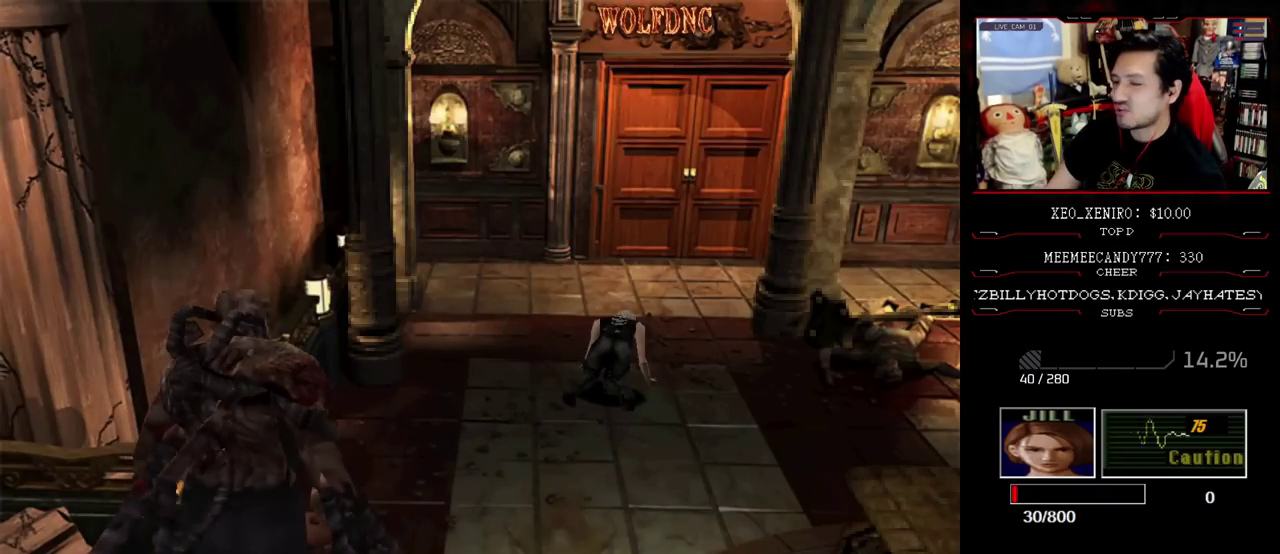
{"buttons": ["CROSS"], "events": [[83, "DPAD_LEFT", "up"], [83, "DPAD_RIGHT", "down"], [383, "DPAD_RIGHT", "up"], [383, "R1", "up"]]}
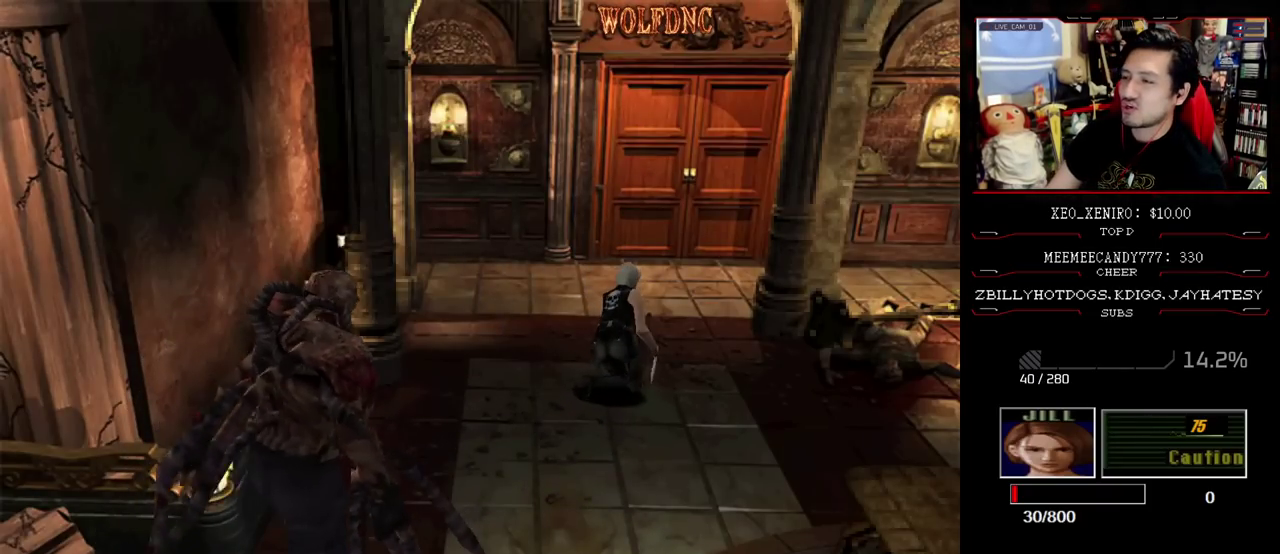
{"buttons": [], "events": [[33, "CROSS", "up"]]}
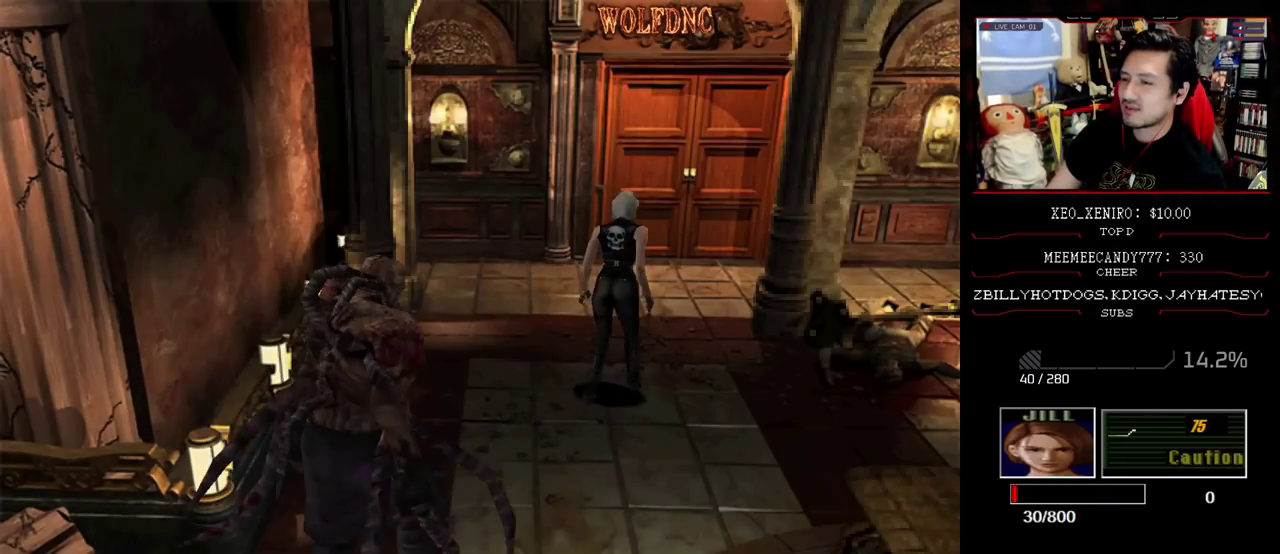
{"buttons": ["SQUARE", "DPAD_DOWN", "DPAD_RIGHT"], "events": [[183, "DPAD_RIGHT", "down"], [283, "DPAD_DOWN", "down"], [367, "SQUARE", "down"]]}
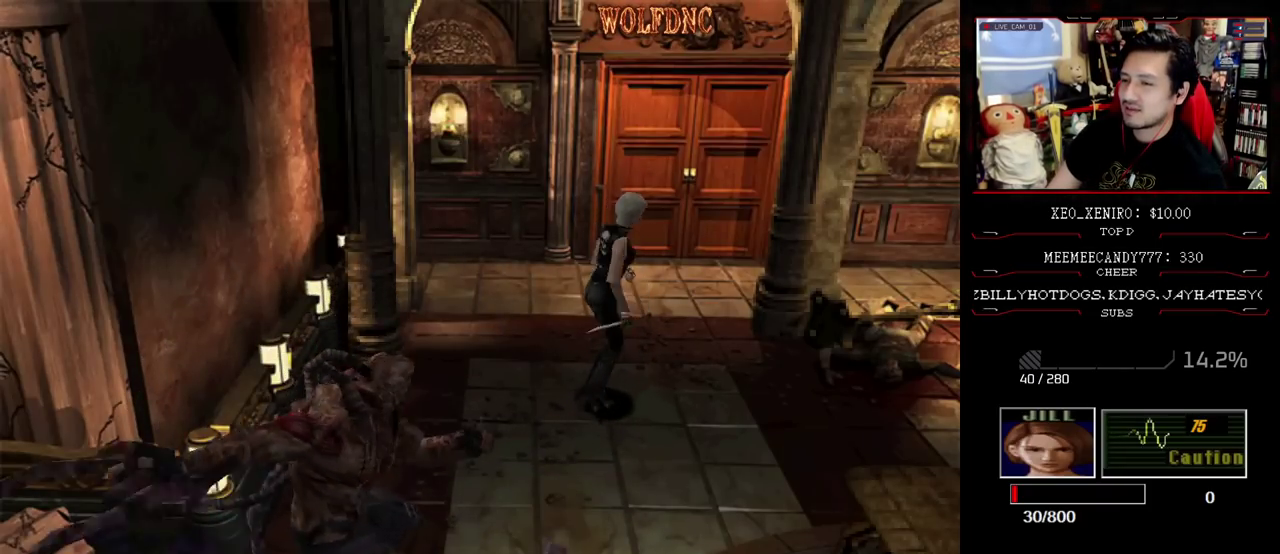
{"buttons": ["SQUARE", "DPAD_UP", "DPAD_RIGHT"], "events": [[17, "DPAD_DOWN", "up"], [17, "SQUARE", "up"], [100, "SQUARE", "down"], [150, "DPAD_UP", "down"]]}
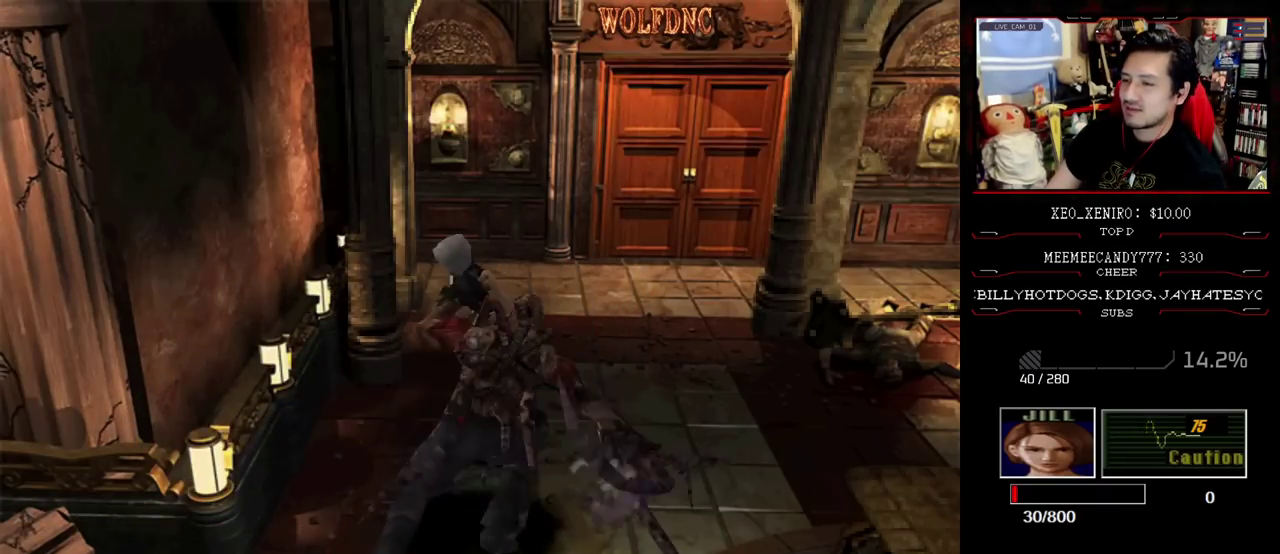
{"buttons": ["CROSS", "R1"], "events": [[33, "DPAD_LEFT", "down"], [33, "DPAD_RIGHT", "up"], [317, "R1", "down"], [400, "DPAD_LEFT", "up"], [450, "CROSS", "down"], [450, "DPAD_UP", "up"], [450, "SQUARE", "up"]]}
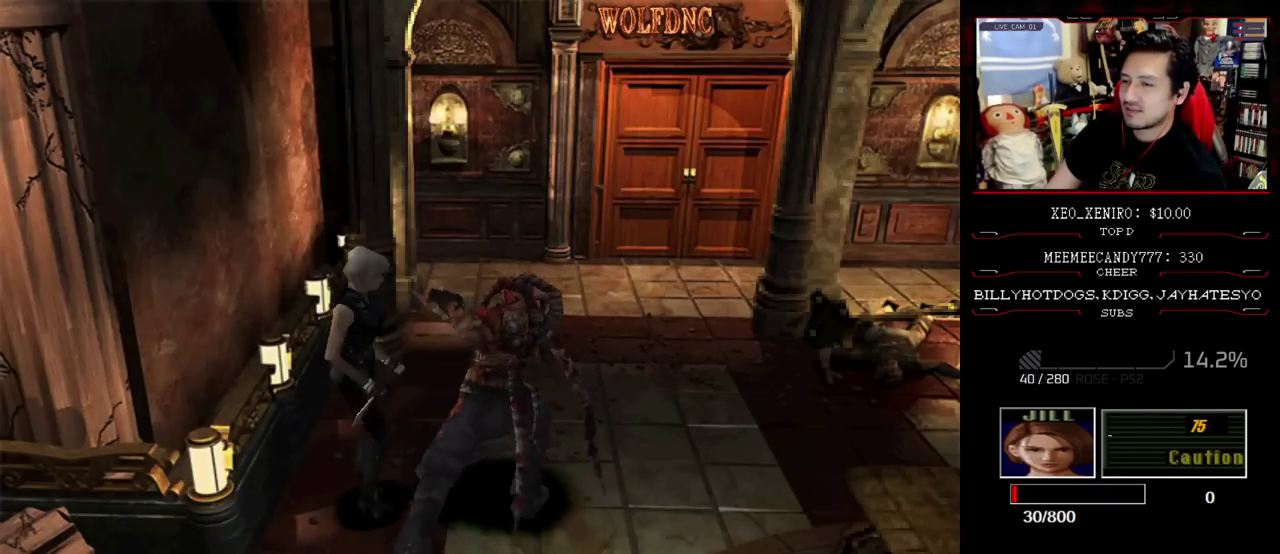
{"buttons": ["CROSS", "R1"], "events": [[317, "CROSS", "up"], [367, "CROSS", "down"]]}
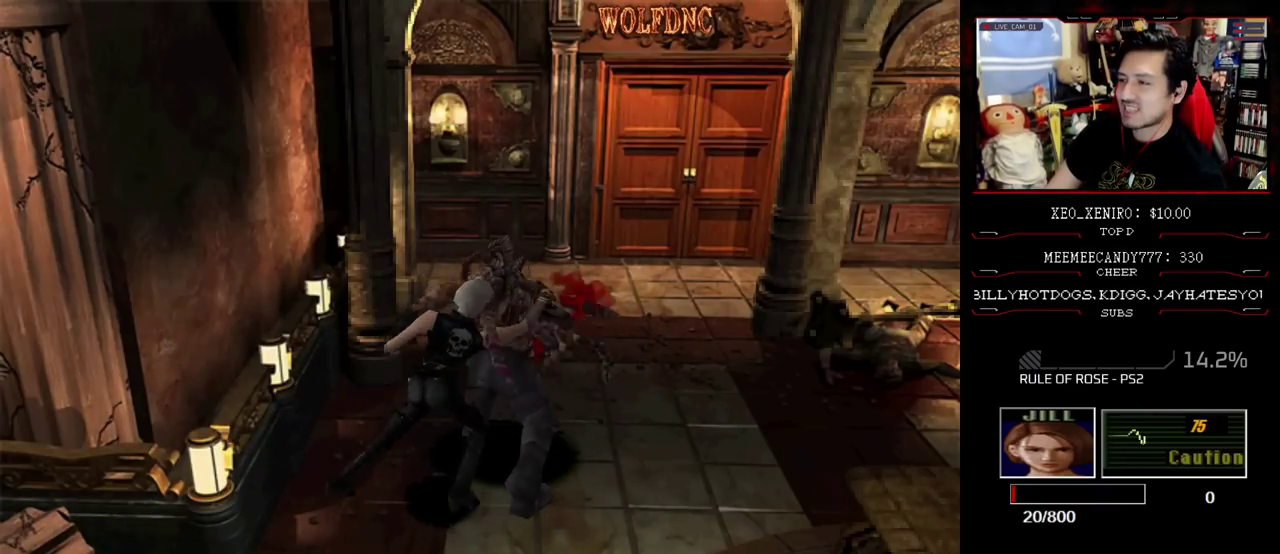
{"buttons": [], "events": [[100, "CROSS", "up"], [250, "R1", "up"]]}
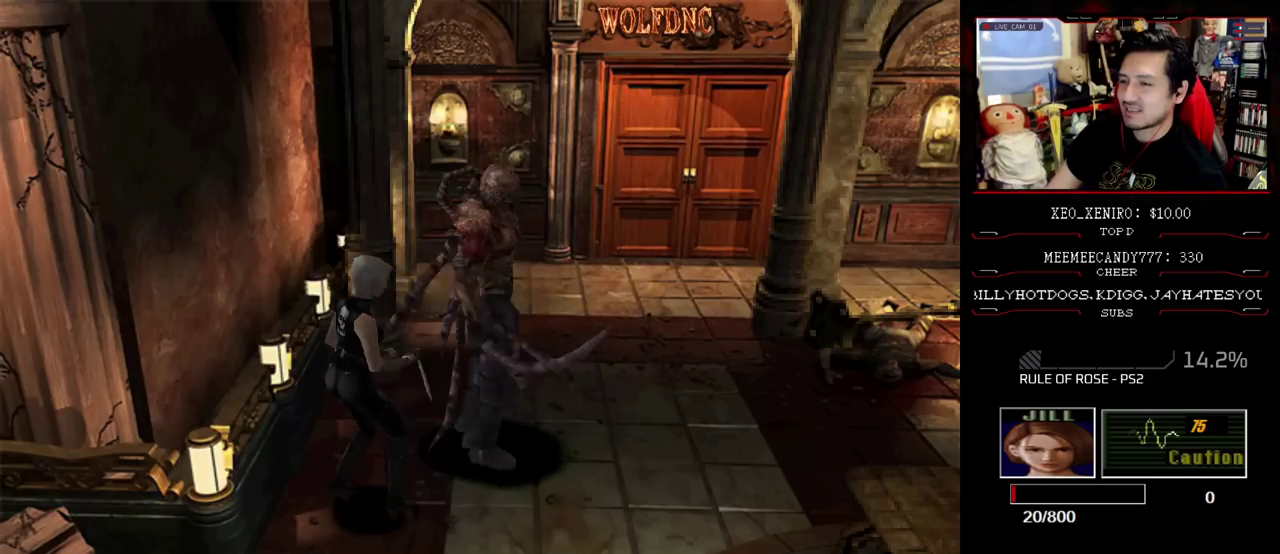
{"buttons": ["SQUARE", "DPAD_UP", "DPAD_RIGHT"], "events": [[67, "DPAD_RIGHT", "down"], [300, "DPAD_UP", "down"], [350, "SQUARE", "down"]]}
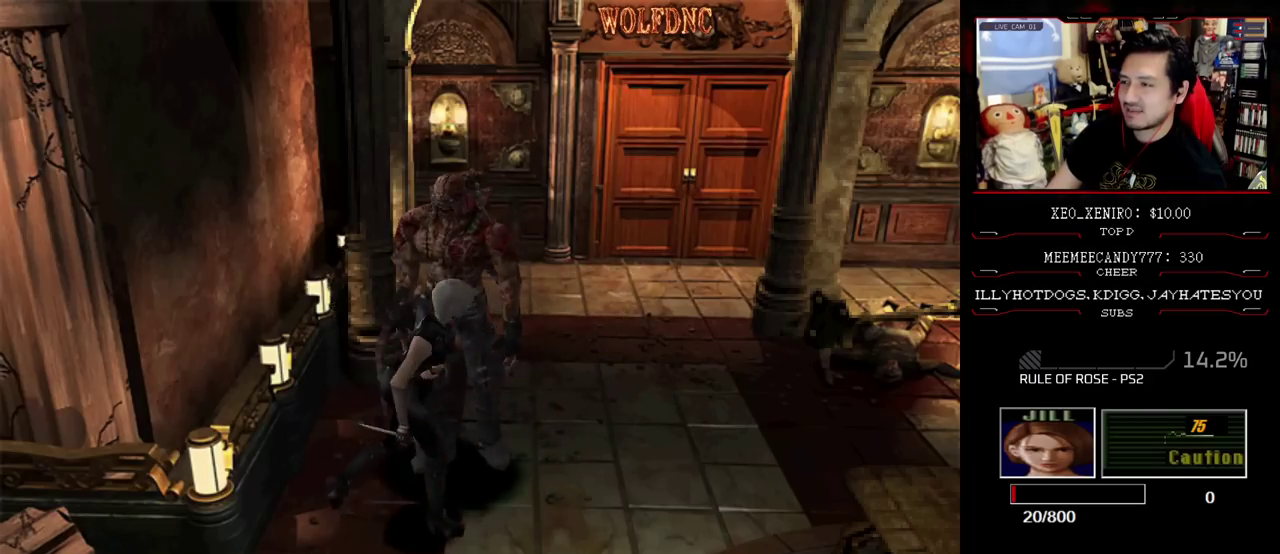
{"buttons": ["DPAD_UP", "DPAD_LEFT"], "events": [[50, "DPAD_RIGHT", "up"], [83, "DPAD_UP", "up"], [83, "SQUARE", "up"], [233, "DPAD_LEFT", "down"], [417, "DPAD_UP", "down"]]}
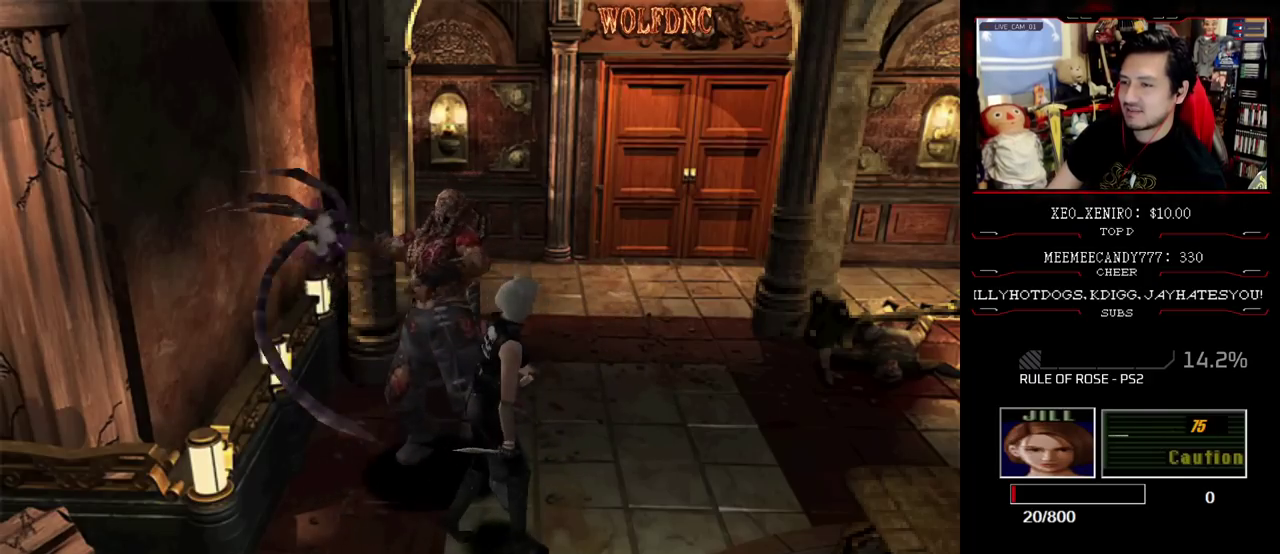
{"buttons": ["SQUARE", "R1"], "events": [[17, "SQUARE", "down"], [383, "R1", "down"], [433, "DPAD_UP", "up"], [483, "DPAD_LEFT", "up"]]}
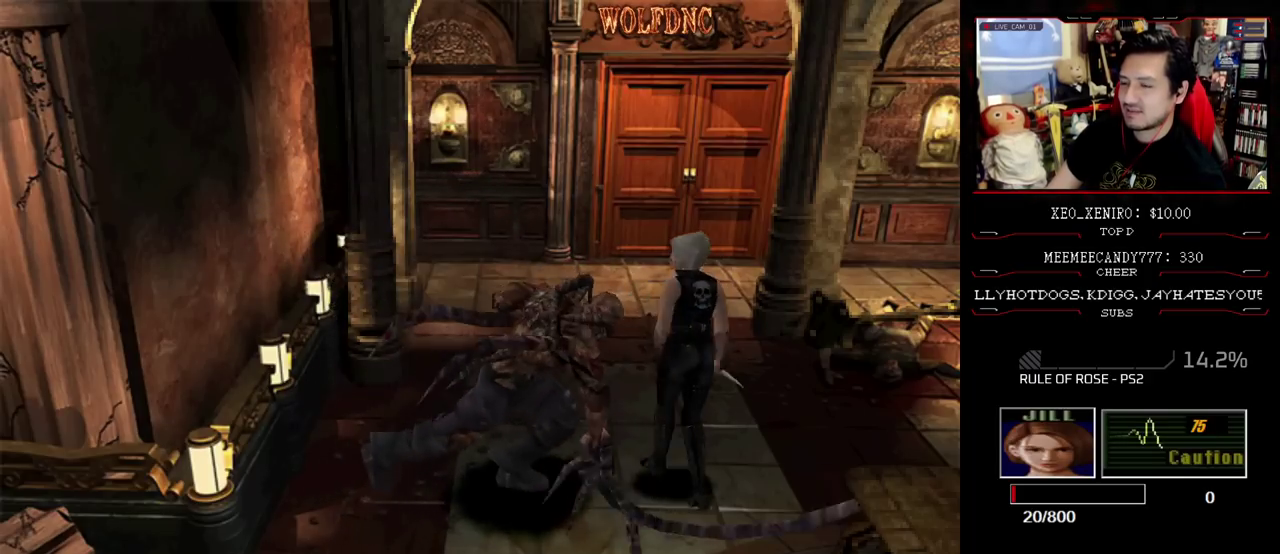
{"buttons": ["CROSS", "R1"], "events": [[33, "CROSS", "down"], [33, "SQUARE", "up"], [400, "CROSS", "up"], [450, "CROSS", "down"]]}
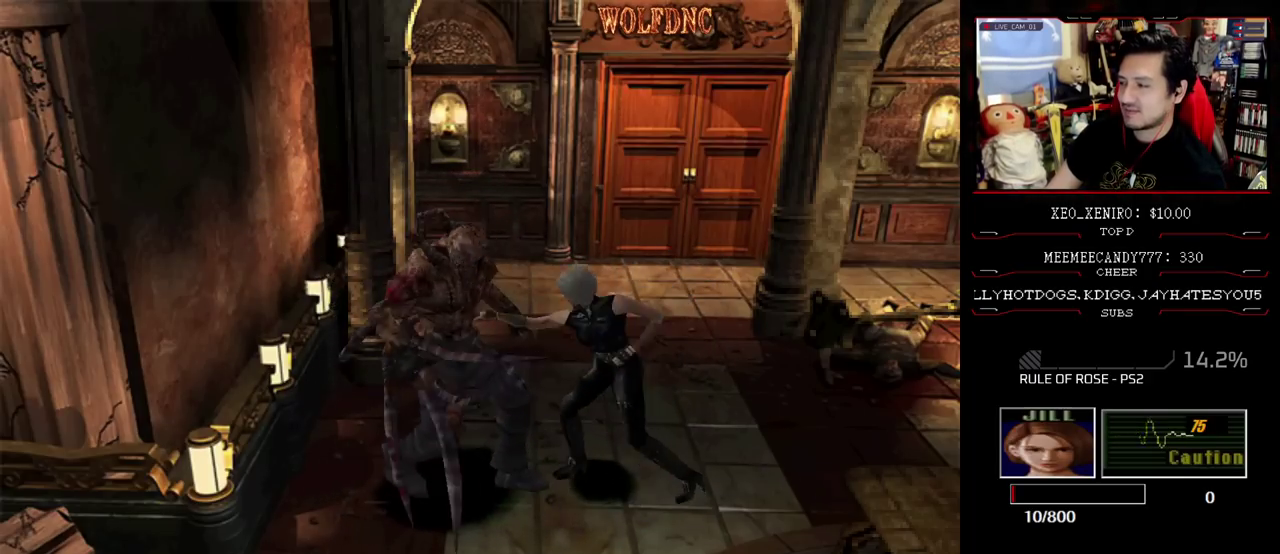
{"buttons": ["CROSS", "R1"], "events": [[133, "CROSS", "up"], [183, "CROSS", "down"]]}
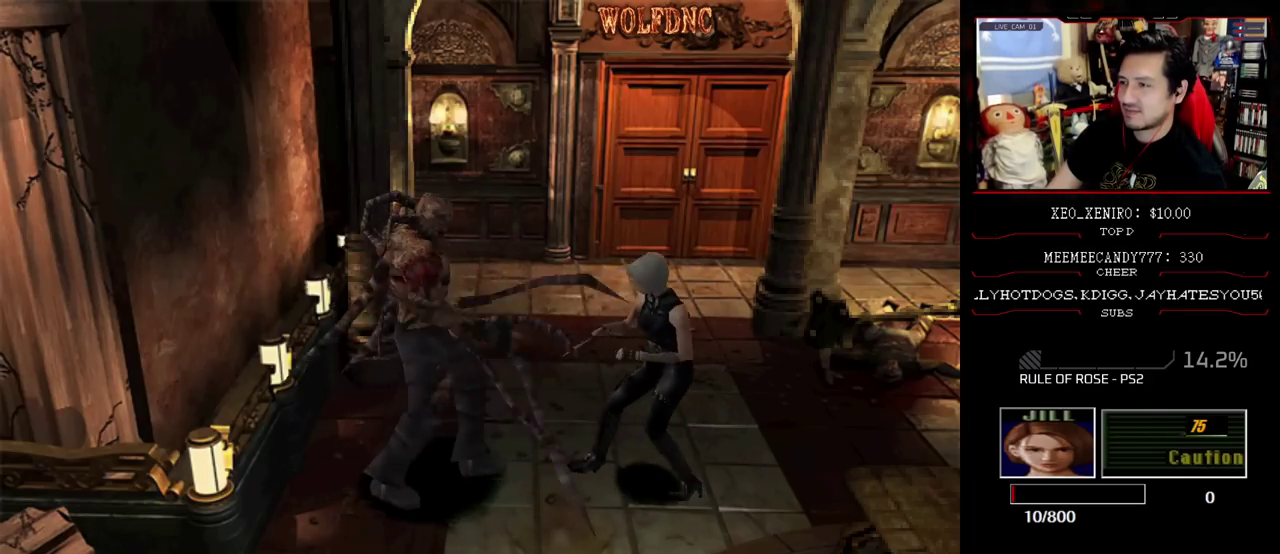
{"buttons": ["CROSS", "R1"], "events": [[150, "CROSS", "up"], [200, "CROSS", "down"]]}
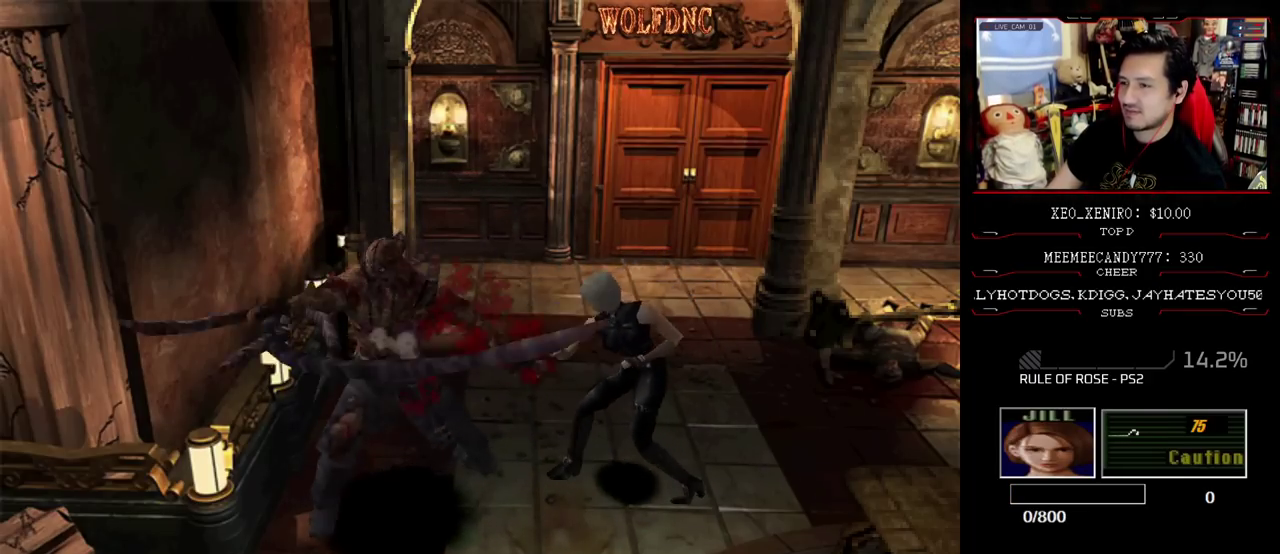
{"buttons": ["CROSS", "R1"], "events": [[167, "CROSS", "up"], [217, "CROSS", "down"], [400, "CROSS", "up"], [450, "CROSS", "down"]]}